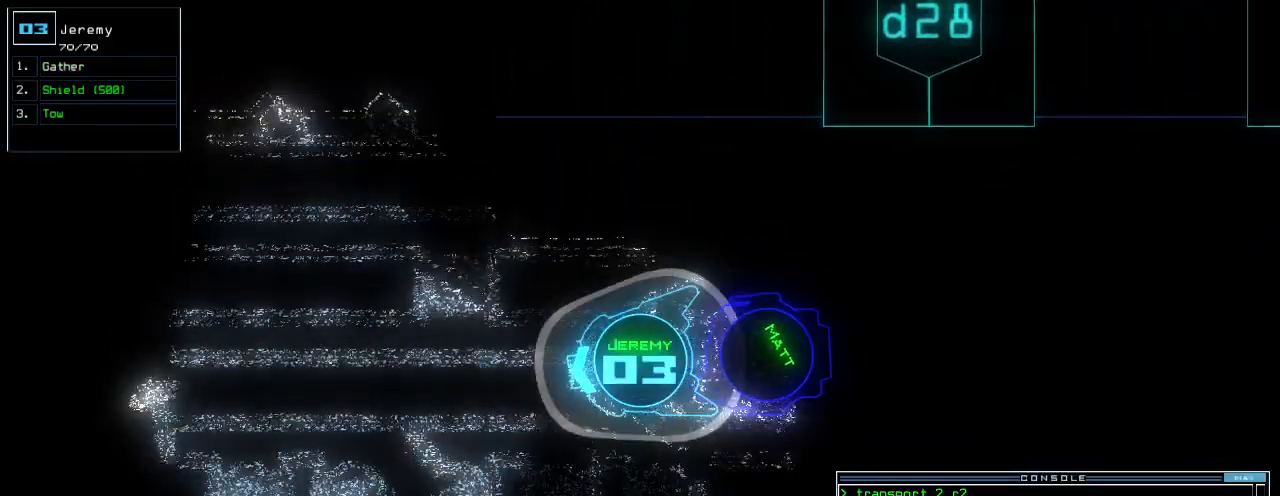
Gameplay with keyboard; each line is a JSON object with the keys held at the frame after it. "events" lists presses ("down") and releases ("up") of ".", "0", "1", "2", "3", "4", "5", "6", "7", "8", "9", "a", "b", "backspace", "c", "caps_lock", "comma", "ctrl_l", "ctrl_r", "d", "down", "e", "equals", "escape", "f", "f6", "g", "h", "i", "j", "k", "l", "left", "m", "minus", "n", "o", "p", "q", "quote", "r", "return", "right", "s", "semicolon", "shift_l", "shift_r", "space", "t", "tab", "tilde", "u", "up", "v", "w", "x", "y" and "z" between this image and that frame as [ms after this image, input, new state], when the widget could be followed in between. No other keys are recorded. Mouse input is not recorded. Not read: other_keys.
{"keys": ["up"], "events": []}
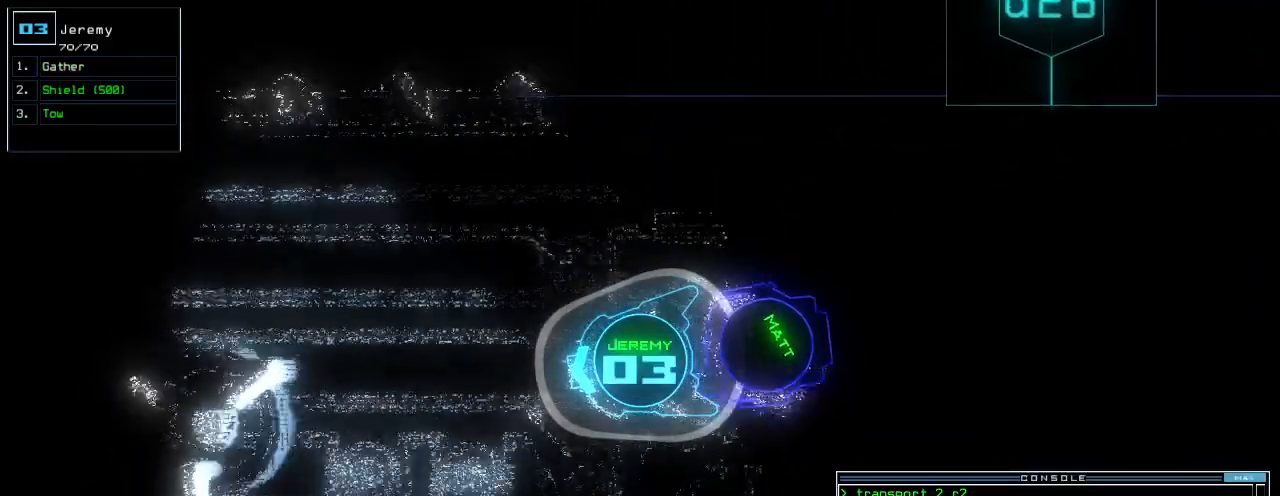
{"keys": ["up"], "events": [[100, "right", "down"], [180, "right", "up"]]}
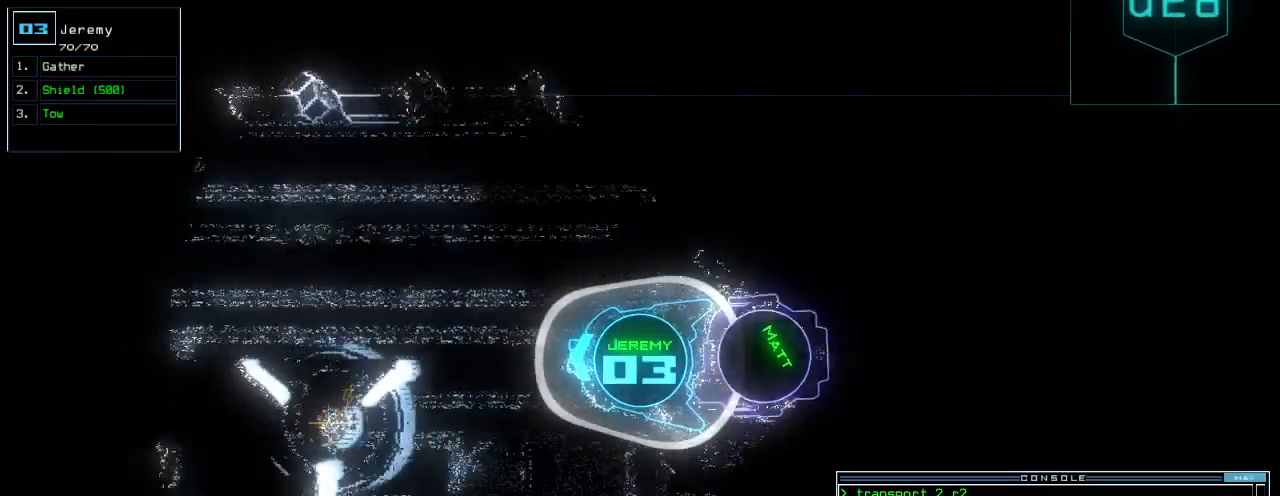
{"keys": ["up"], "events": [[80, "right", "down"], [160, "right", "up"]]}
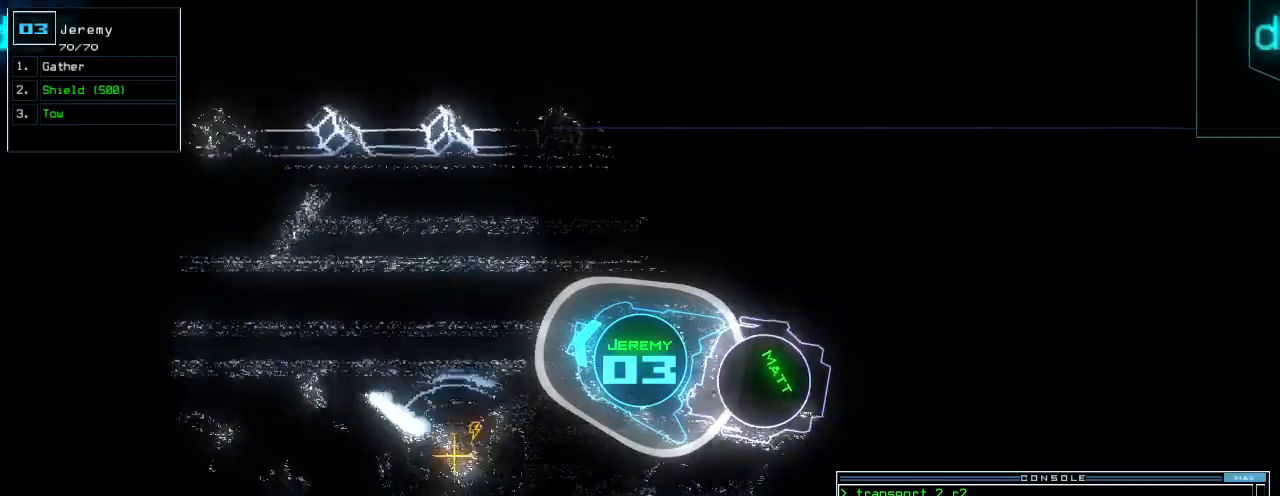
{"keys": ["up"], "events": [[320, "left", "down"], [420, "left", "up"]]}
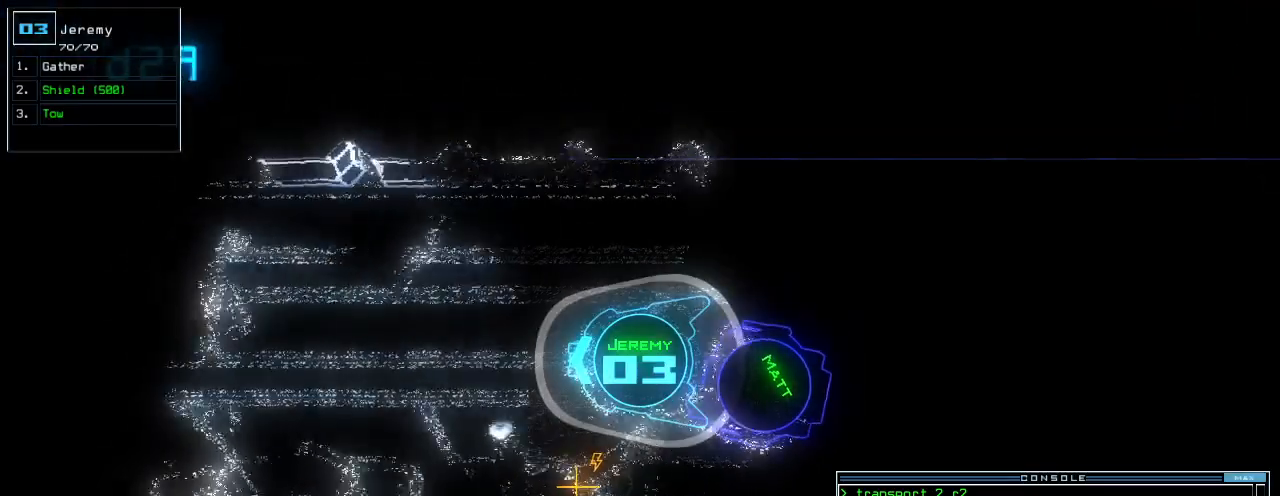
{"keys": ["up"]}
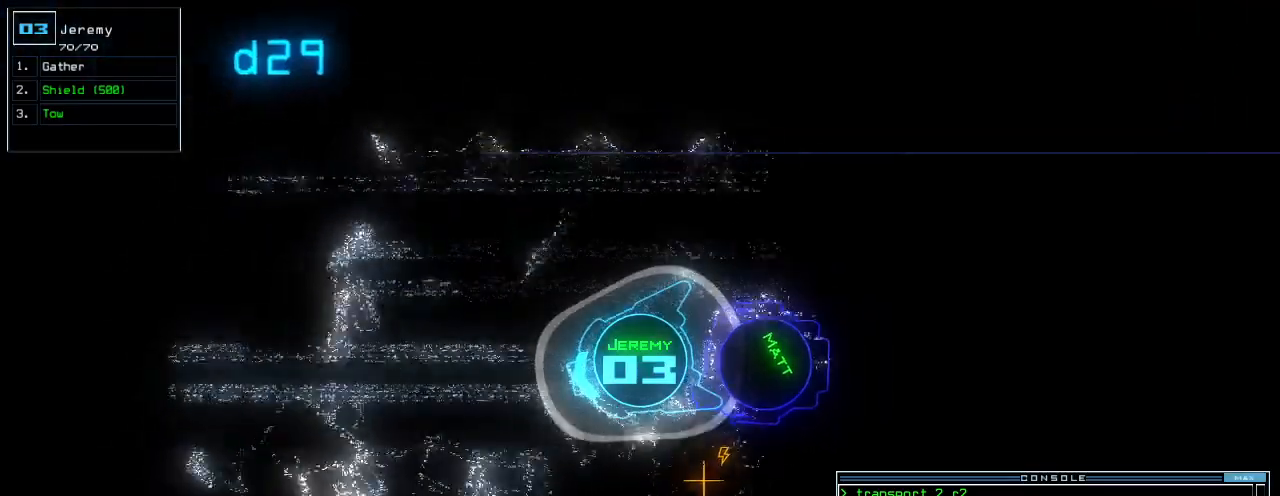
{"keys": ["up"], "events": [[100, "right", "down"], [380, "right", "up"]]}
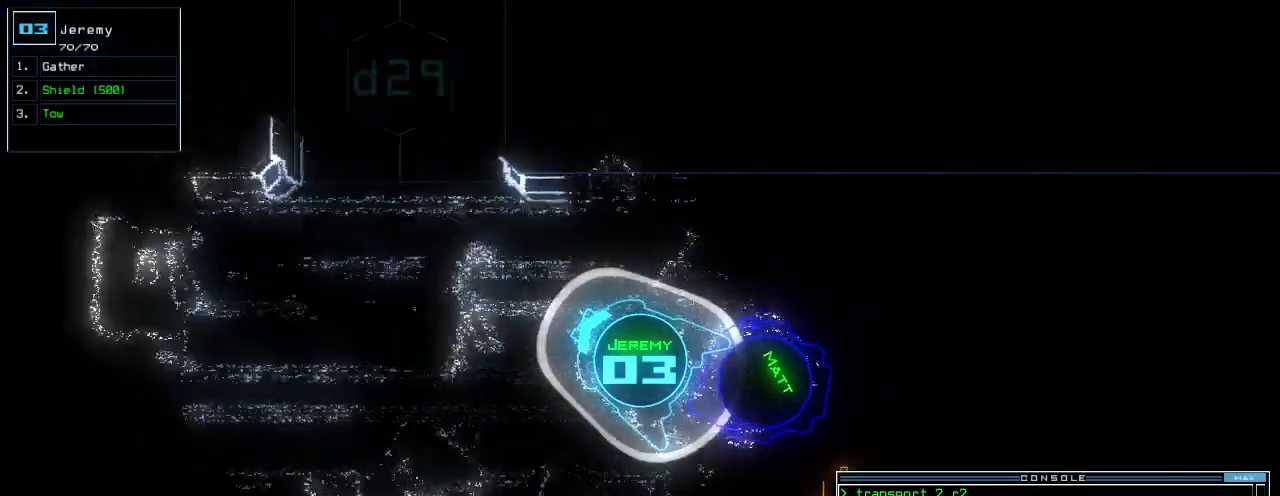
{"keys": ["up"], "events": [[20, "left", "down"], [140, "left", "up"], [320, "left", "down"], [500, "left", "up"]]}
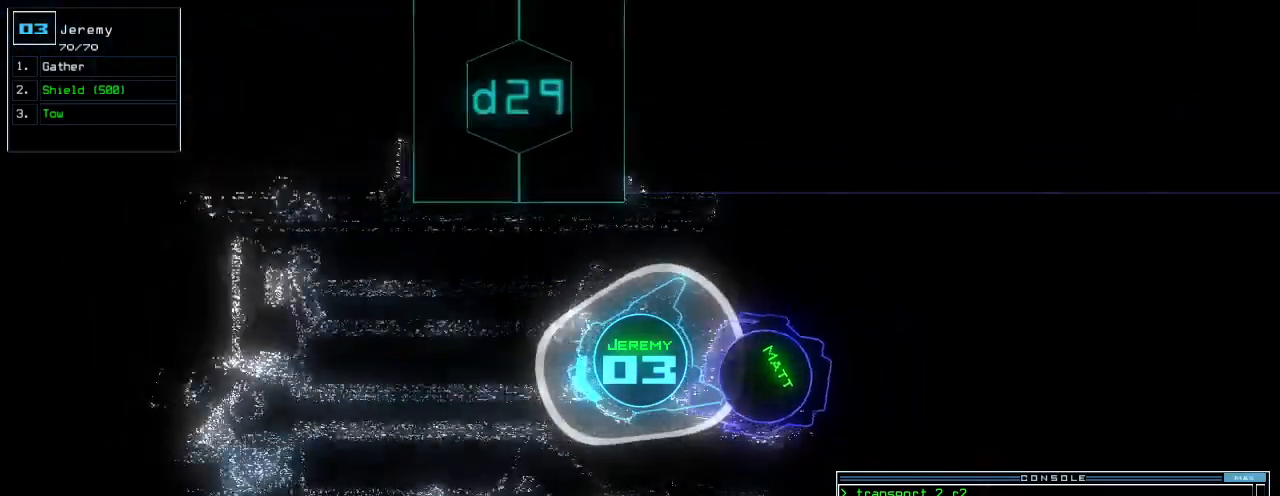
{"keys": ["up"]}